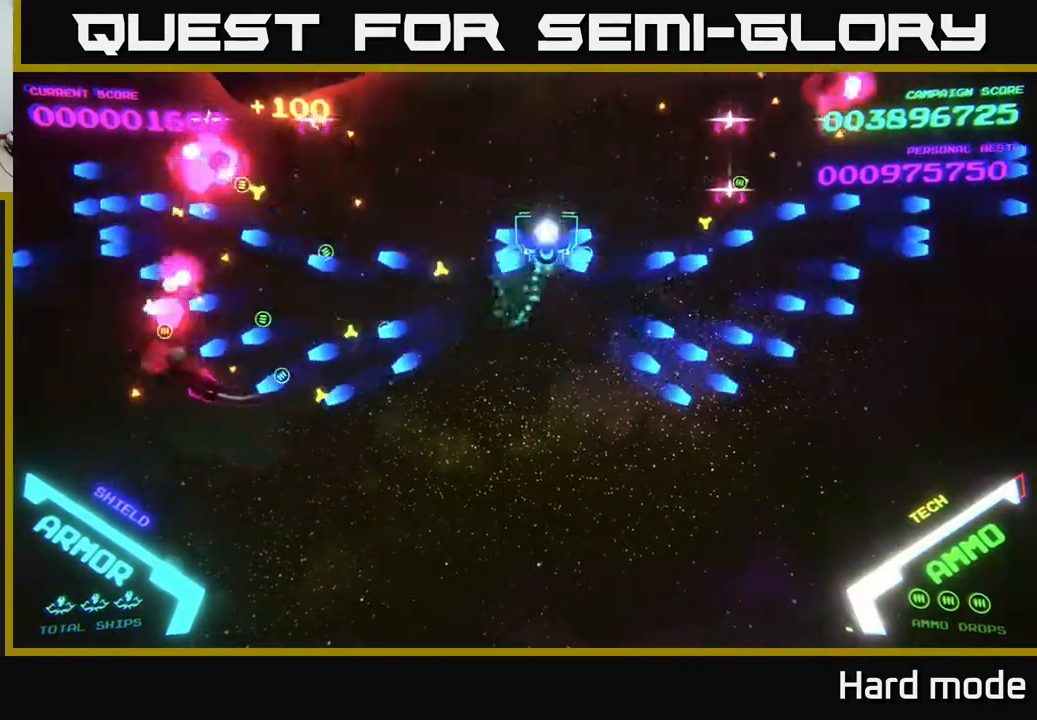
Gameplay with a controller (Xbox layout); each line is a JSON object with the inputs held at the frame after it. "events" lists button and stick changes between this image and that frame as [ms after this image, input, new state], when the widget could be followed in between. Not read: right_stick.
{"buttons": ["B"], "left_stick": "down", "events": [[300, "B", "up"], [317, "left_stick", "down"], [383, "B", "down"]]}
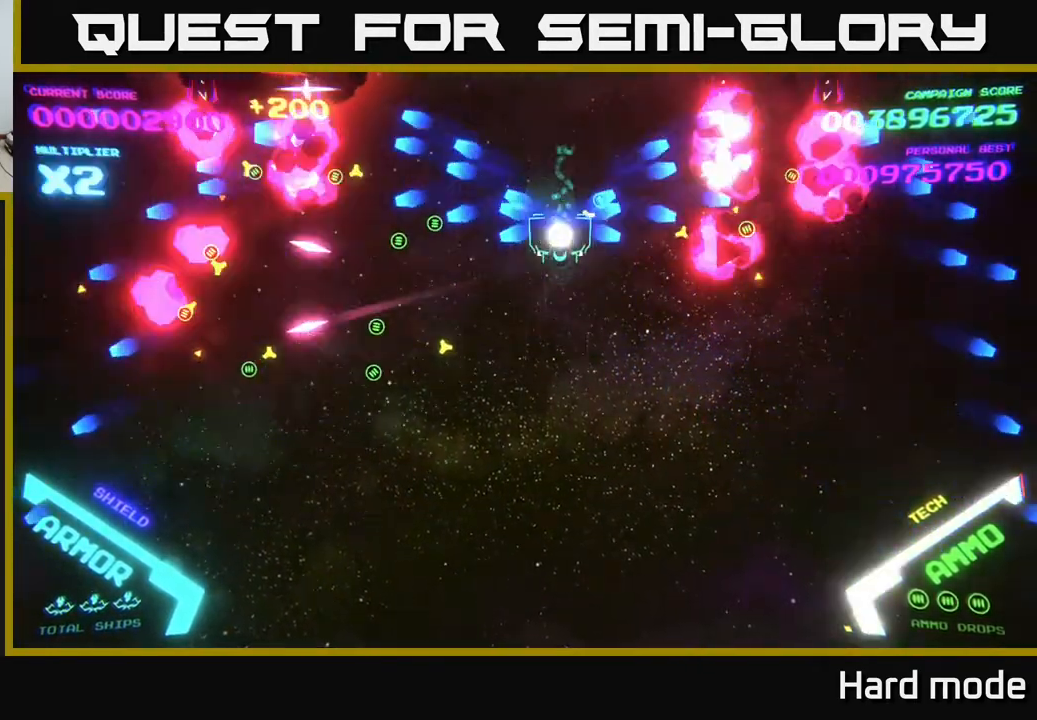
{"buttons": ["B"], "left_stick": "down", "events": [[100, "left_stick", "up"], [250, "B", "up"], [350, "left_stick", "down"], [367, "B", "down"]]}
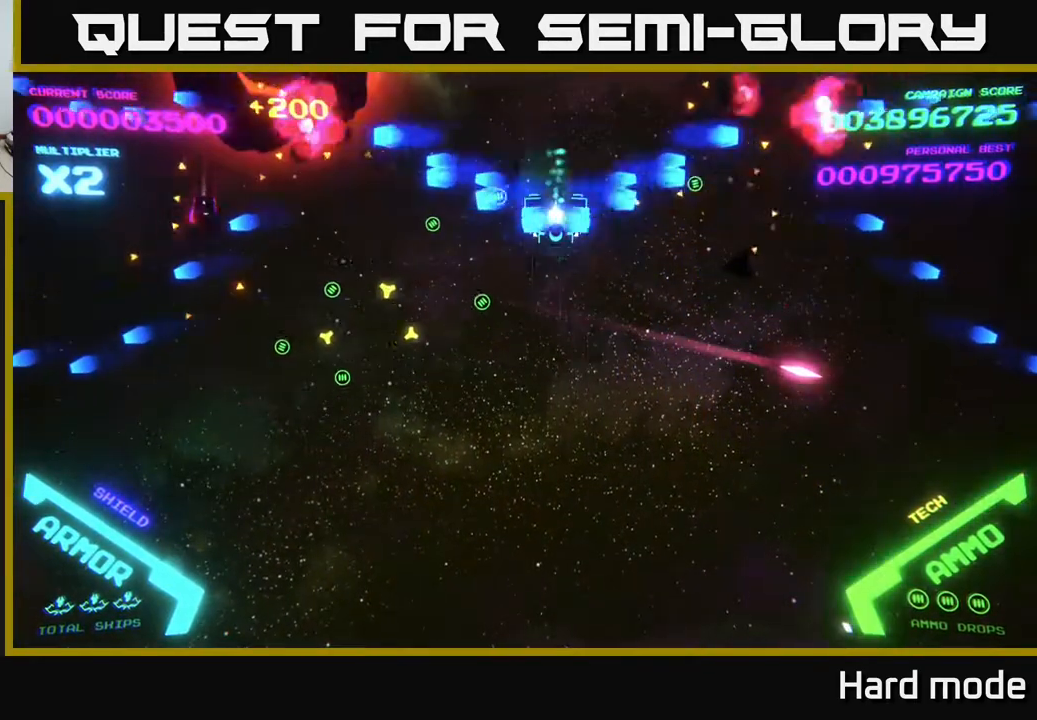
{"buttons": ["B"], "left_stick": "up", "events": [[50, "B", "up"], [117, "B", "down"], [133, "left_stick", "up"], [283, "B", "up"], [417, "B", "down"]]}
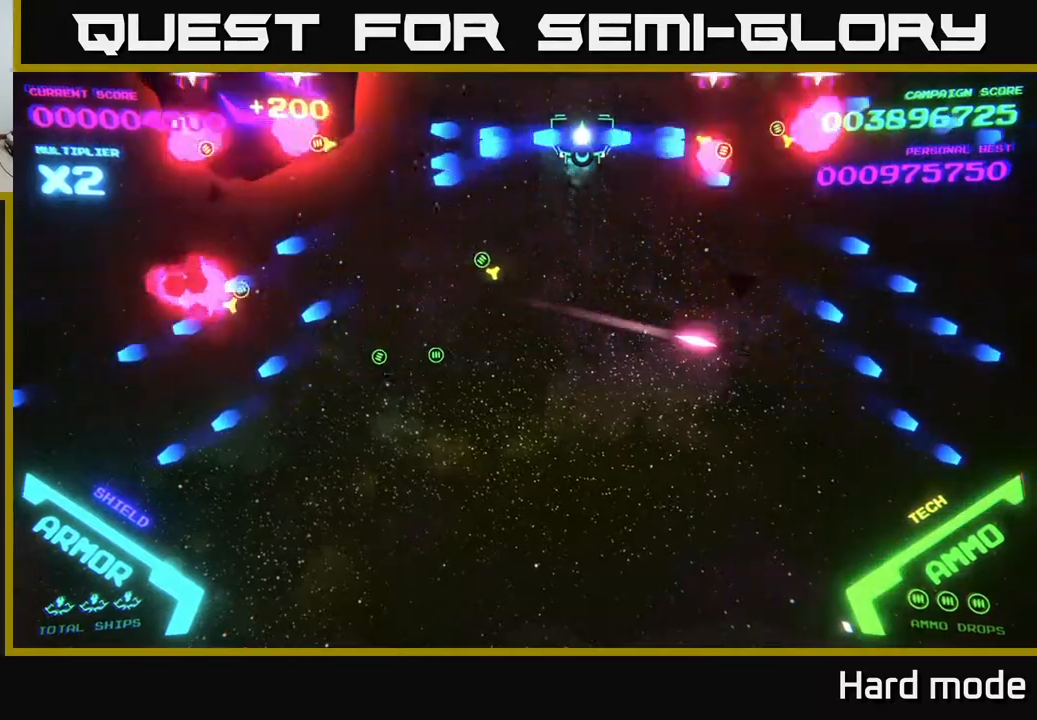
{"buttons": ["B"], "left_stick": "center", "events": [[67, "left_stick", "center"]]}
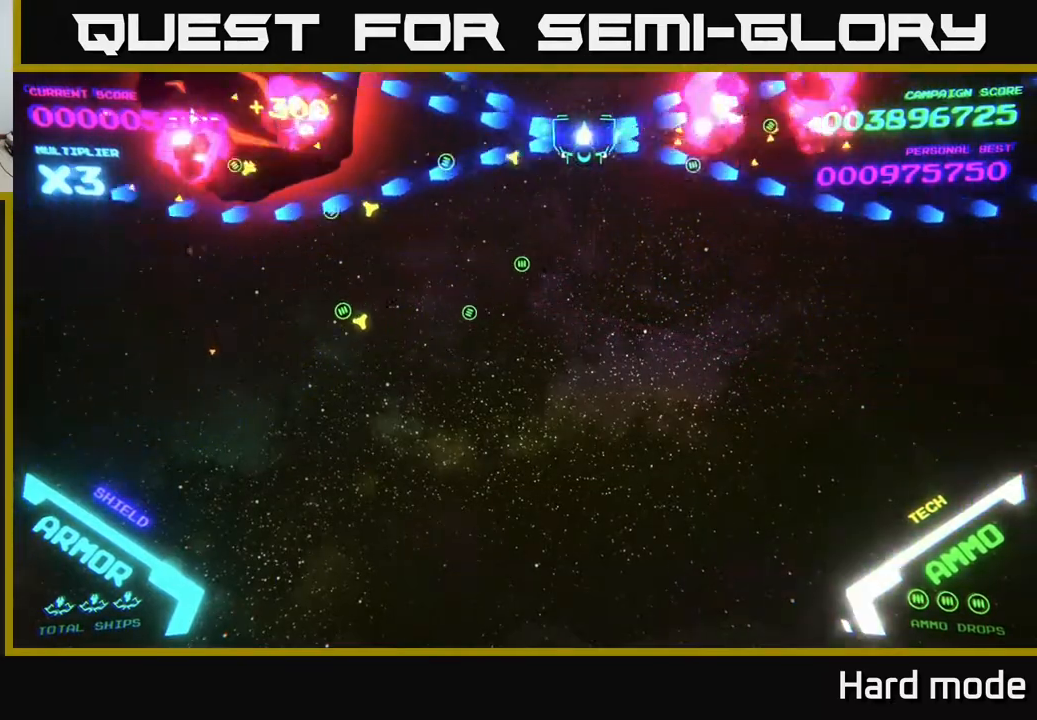
{"buttons": [], "left_stick": "center", "events": [[500, "B", "up"]]}
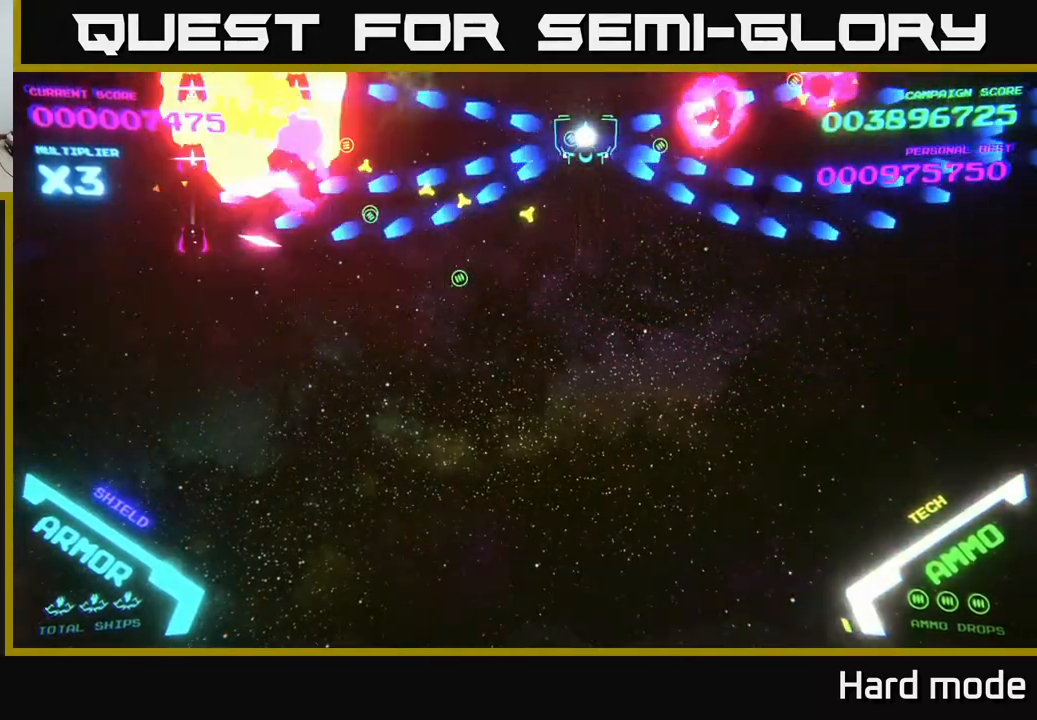
{"buttons": ["B"], "left_stick": "center", "events": [[100, "B", "down"], [150, "left_stick", "down"], [200, "B", "up"], [283, "B", "down"], [333, "left_stick", "up"], [500, "left_stick", "center"]]}
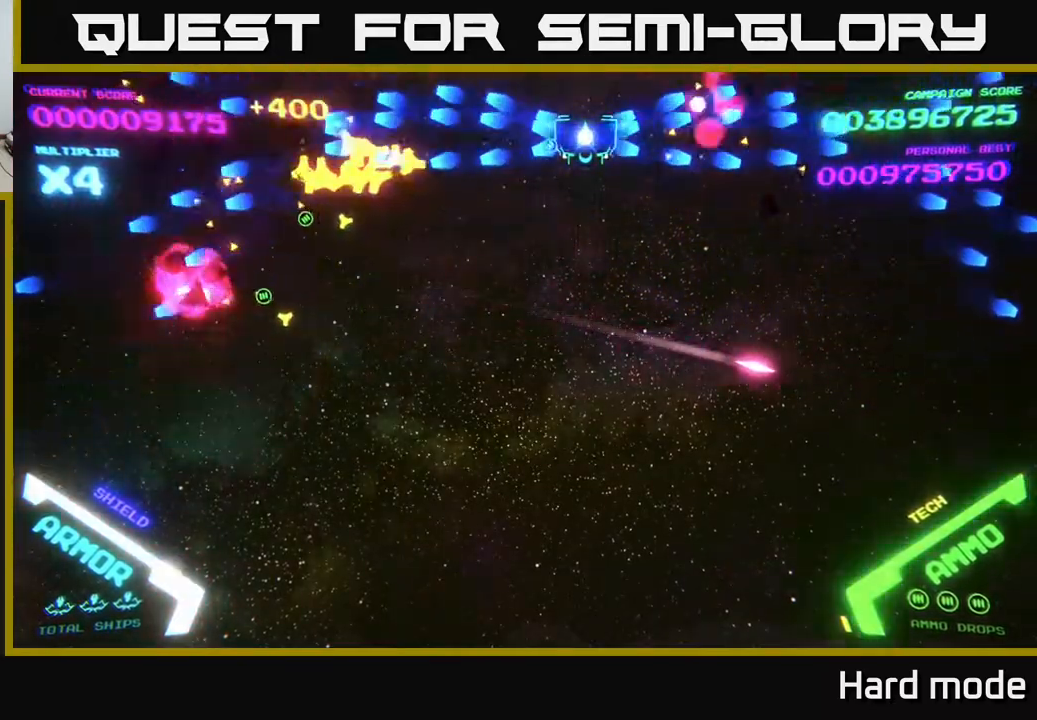
{"buttons": [], "left_stick": "down-left", "events": [[33, "left_stick", "down"], [100, "B", "up"], [200, "B", "down"], [267, "left_stick", "down-left"], [317, "B", "up"]]}
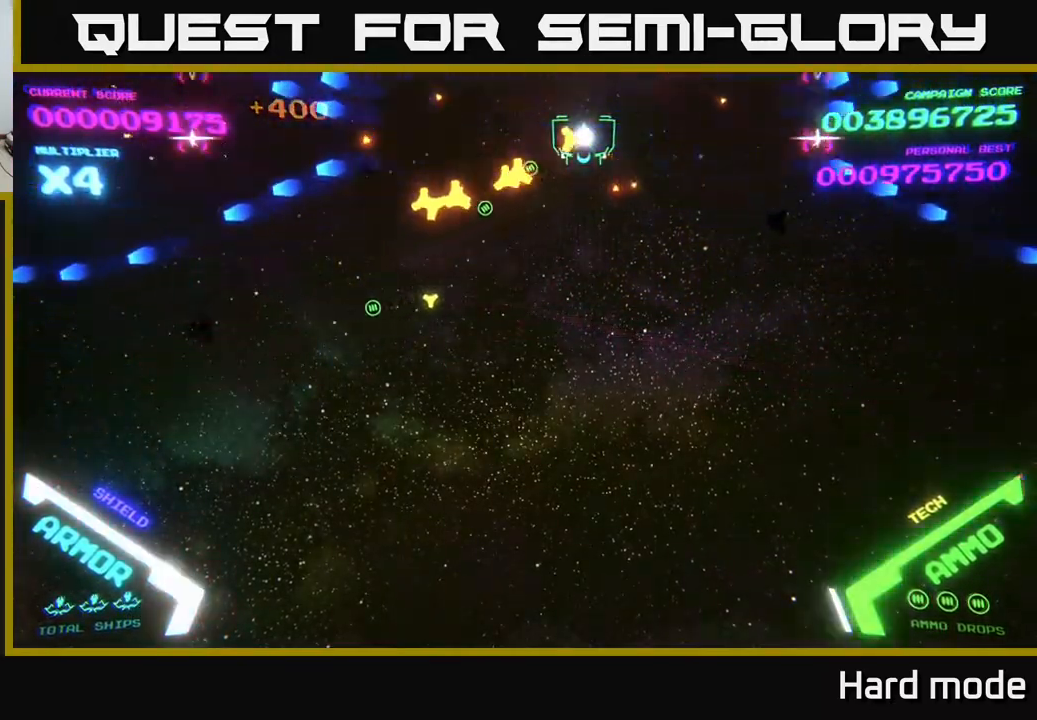
{"buttons": ["L3"], "left_stick": "center", "events": [[133, "left_stick", "left"], [150, "B", "down"], [267, "left_stick", "down"], [333, "B", "up"], [367, "left_stick", "left"], [400, "B", "down"], [500, "B", "up"], [500, "L3", "down"], [500, "left_stick", "center"]]}
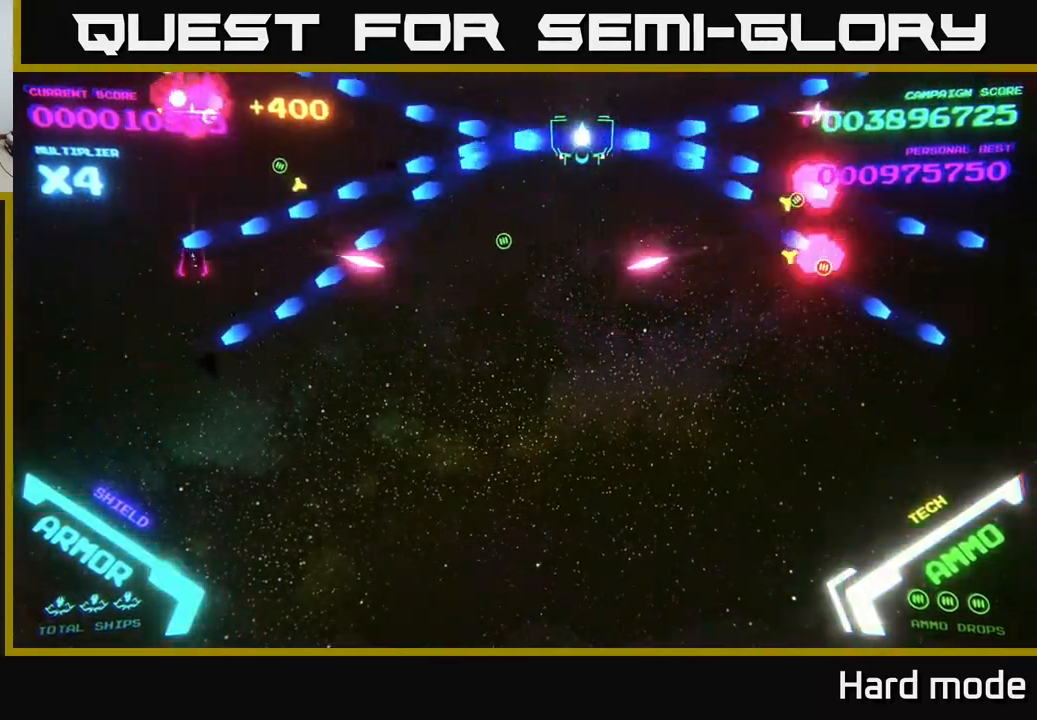
{"buttons": [], "left_stick": "left", "events": [[100, "B", "down"], [200, "left_stick", "up-left"], [233, "L3", "up"], [250, "B", "up"], [300, "left_stick", "down"], [317, "B", "down"], [450, "B", "up"], [500, "left_stick", "left"]]}
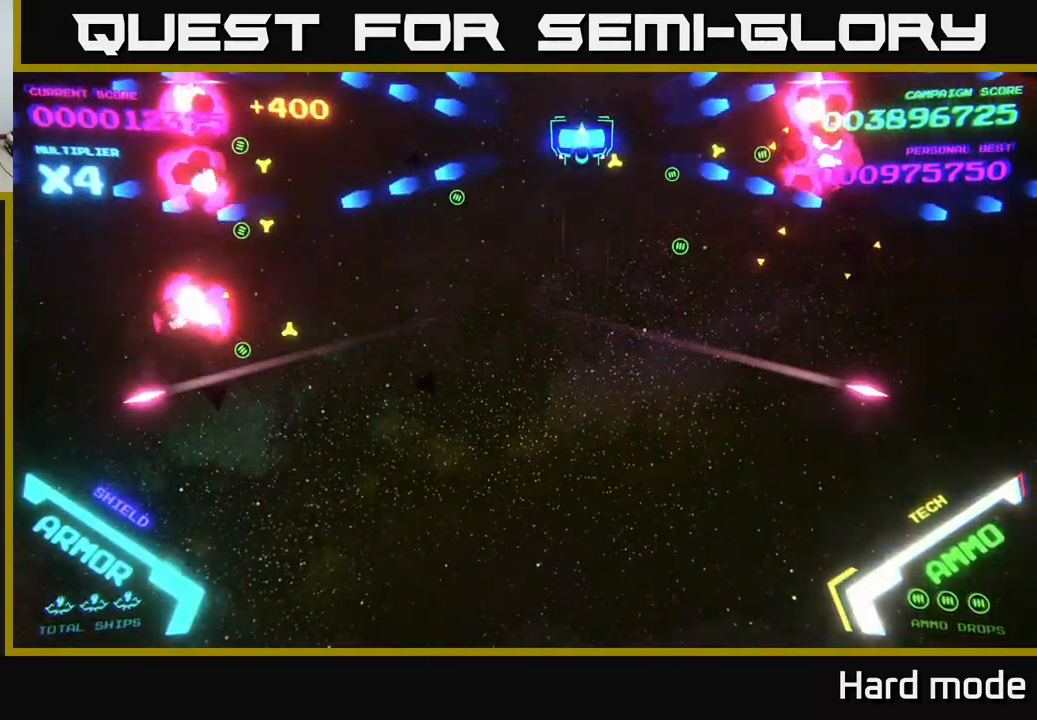
{"buttons": ["B"], "left_stick": "down-left", "events": [[33, "B", "down"], [83, "left_stick", "center"], [183, "B", "up"], [200, "left_stick", "down"], [233, "B", "down"], [317, "left_stick", "down-left"], [383, "B", "up"], [467, "B", "down"]]}
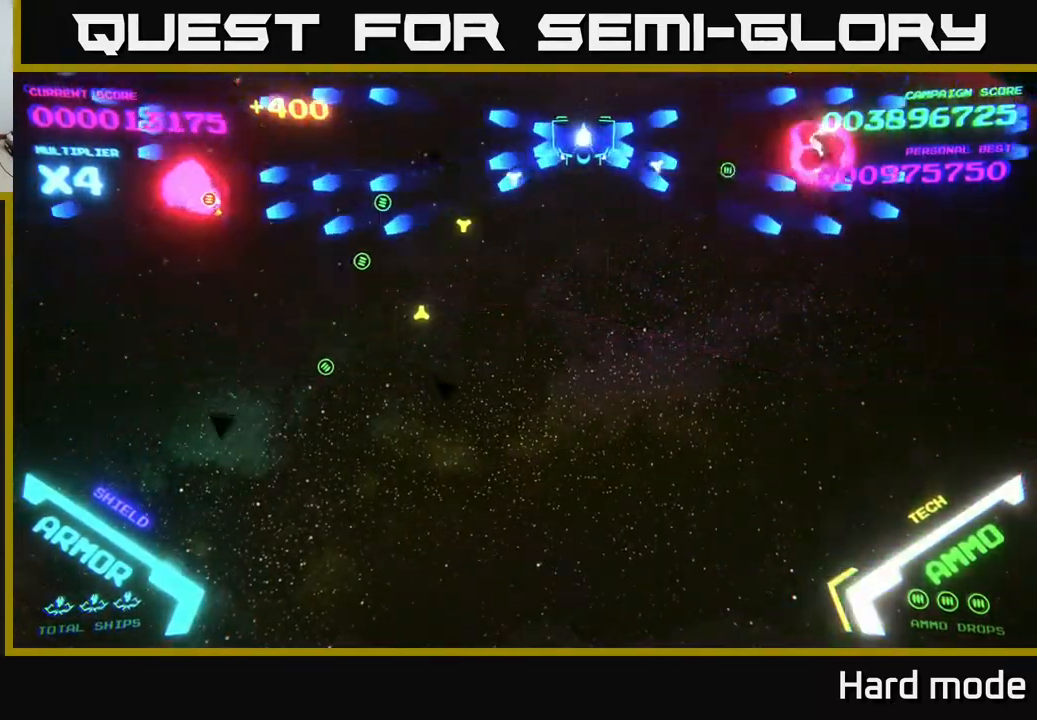
{"buttons": [], "left_stick": "down-left", "events": [[83, "left_stick", "left"], [100, "B", "up"], [167, "B", "down"], [250, "left_stick", "up"], [300, "B", "up"], [367, "left_stick", "left"], [383, "B", "down"], [417, "left_stick", "down-left"], [500, "B", "up"]]}
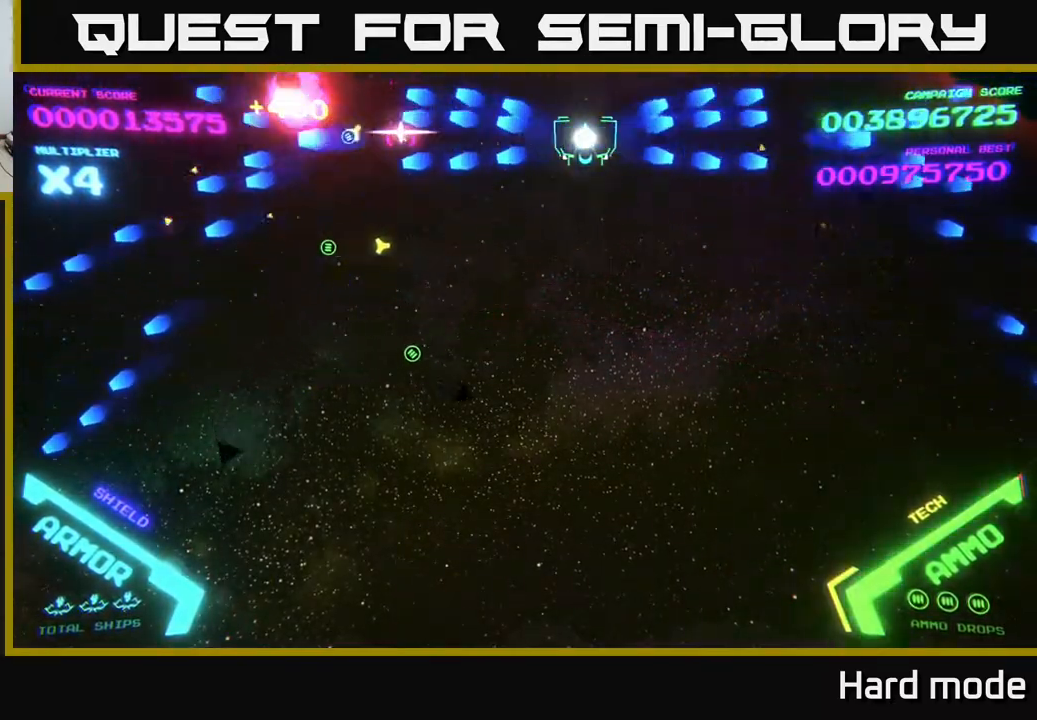
{"buttons": ["B"], "left_stick": "down-left", "events": [[83, "B", "down"], [83, "left_stick", "down"], [183, "B", "up"], [217, "left_stick", "center"], [283, "B", "down"], [283, "left_stick", "left"], [367, "left_stick", "down-left"], [400, "B", "up"], [467, "B", "down"]]}
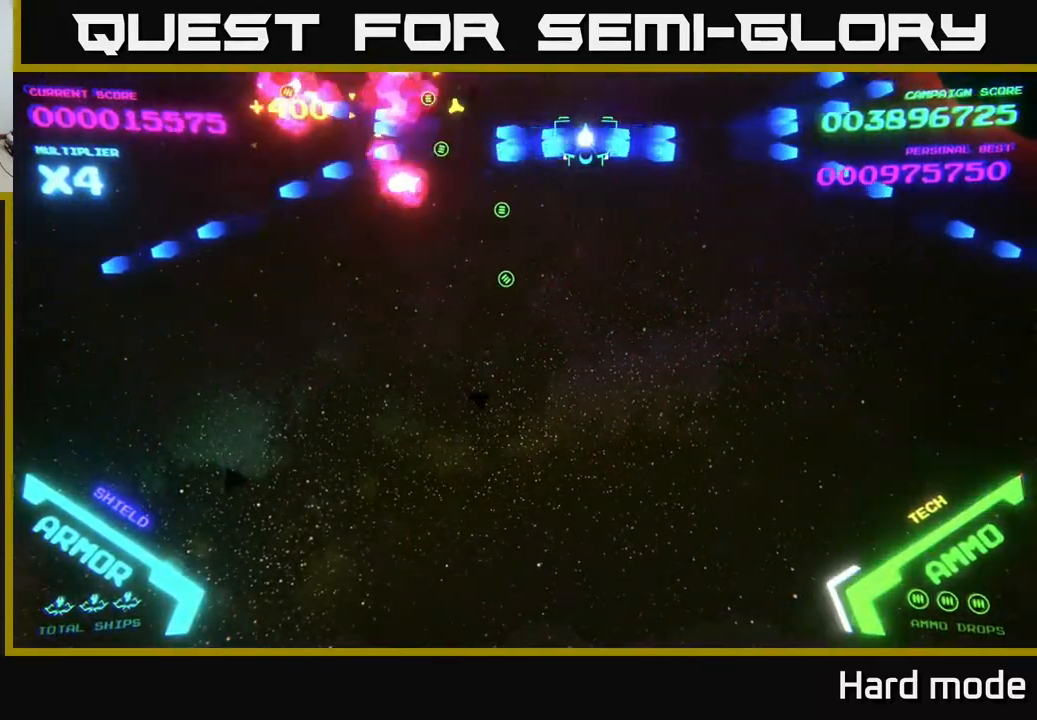
{"buttons": ["B"], "left_stick": "right", "events": [[33, "left_stick", "center"], [117, "B", "up"], [200, "left_stick", "left"], [217, "B", "down"], [333, "B", "up"], [400, "B", "down"], [467, "left_stick", "right"]]}
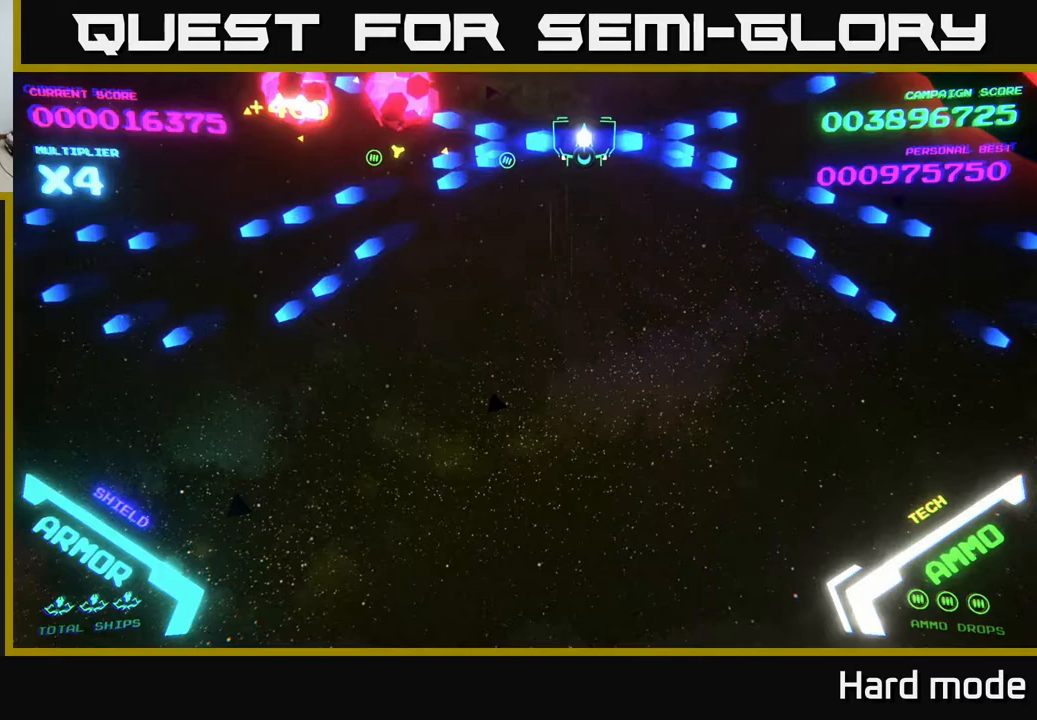
{"buttons": [], "left_stick": "center", "events": [[83, "B", "up"], [100, "left_stick", "center"], [150, "left_stick", "left"], [167, "B", "down"], [283, "B", "up"], [350, "B", "down"], [417, "left_stick", "center"], [500, "B", "up"]]}
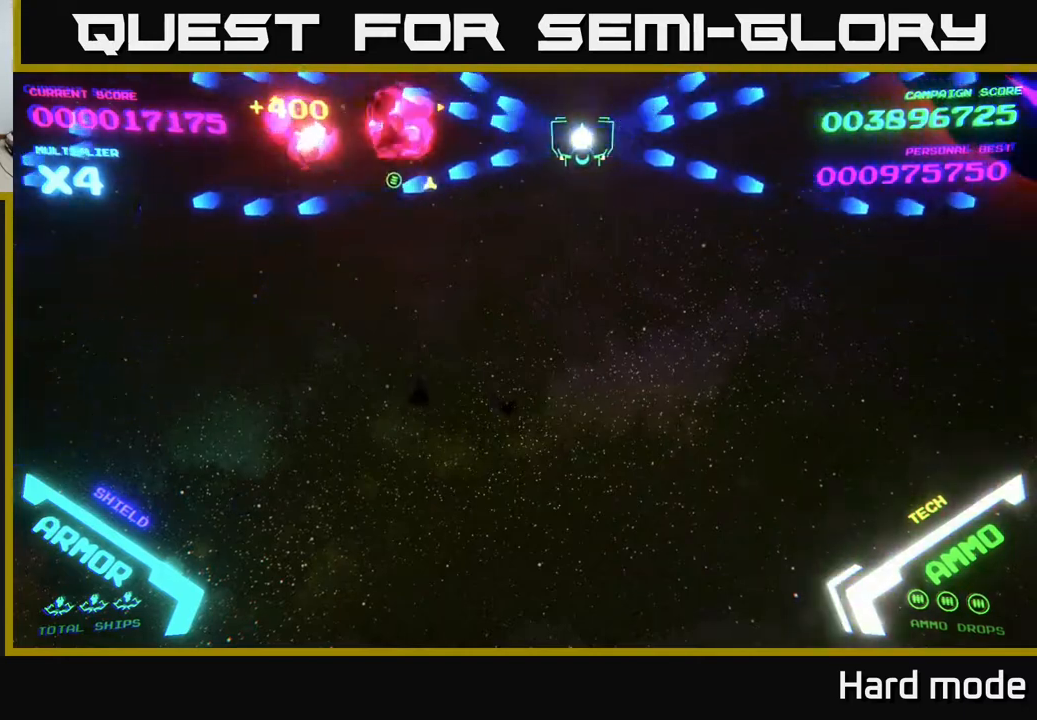
{"buttons": ["B"], "left_stick": "center", "events": [[50, "B", "down"]]}
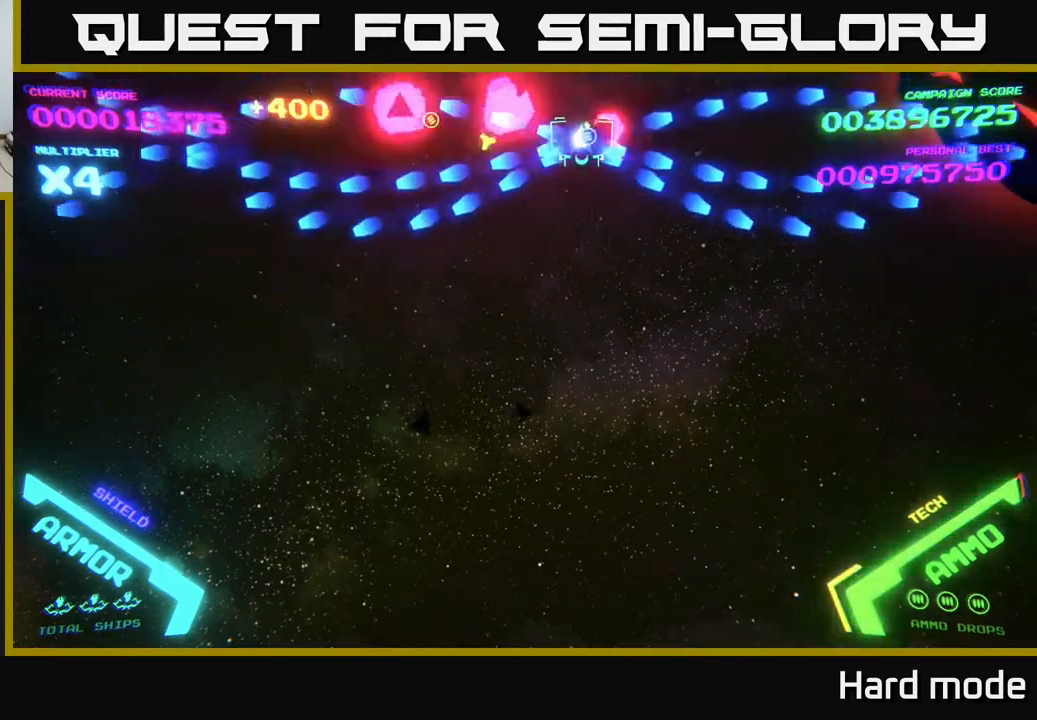
{"buttons": ["B"], "left_stick": "center", "events": [[67, "B", "up"], [133, "B", "down"]]}
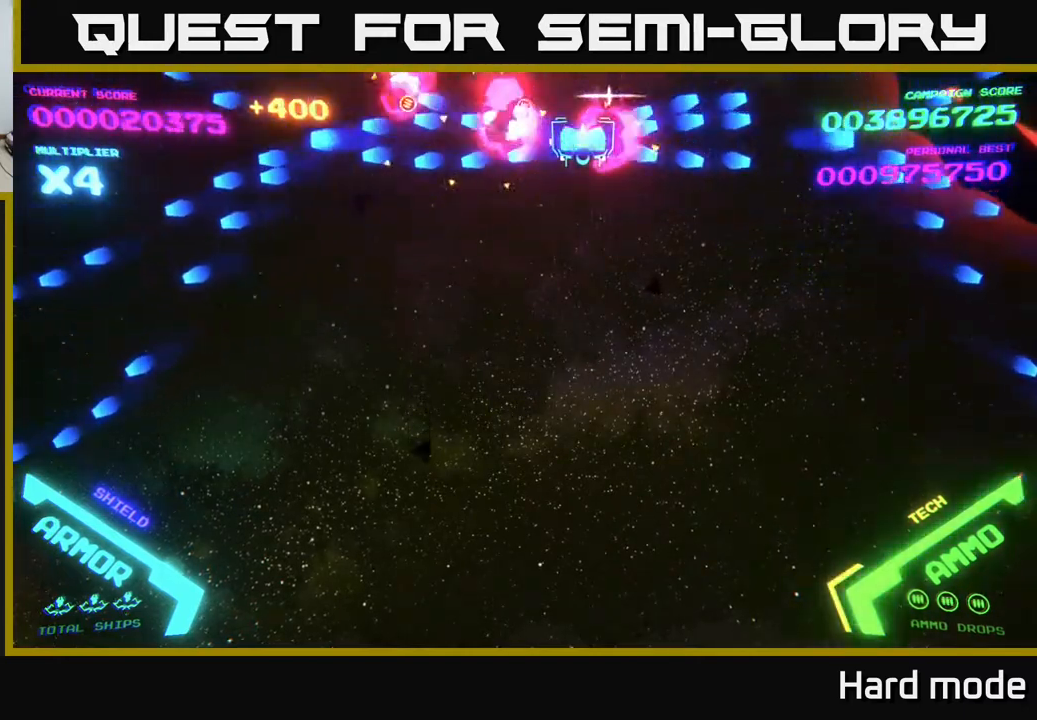
{"buttons": [], "left_stick": "center", "events": [[100, "B", "up"], [200, "B", "down"], [333, "B", "up"], [417, "B", "down"], [500, "B", "up"]]}
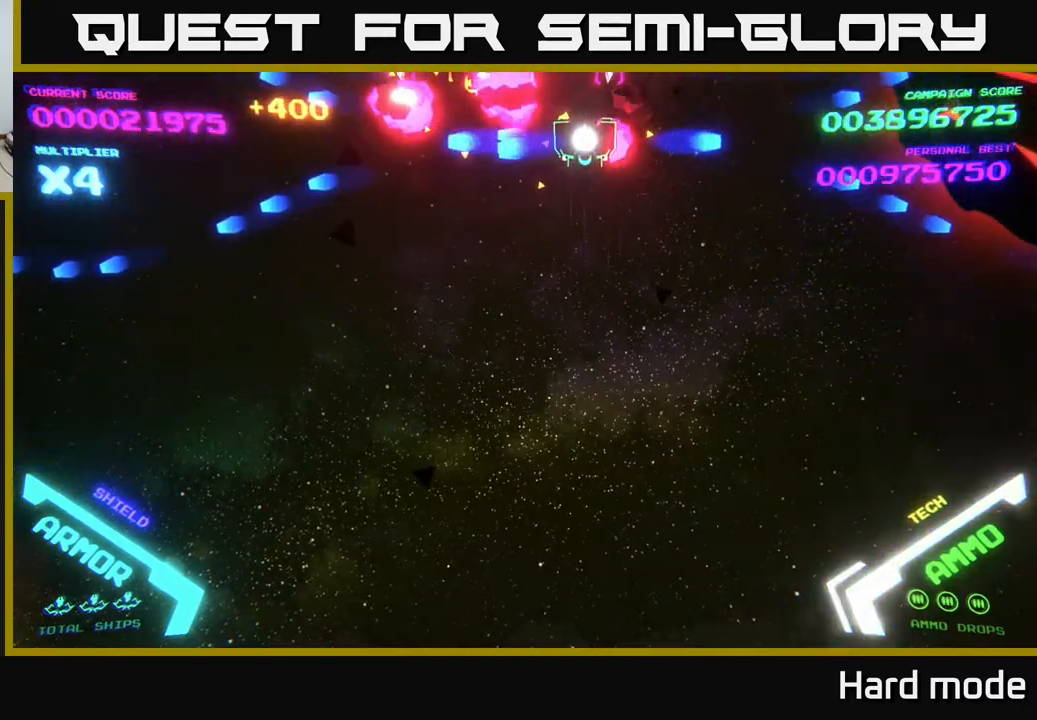
{"buttons": ["B"], "left_stick": "center", "events": [[117, "B", "down"], [183, "B", "up"], [267, "B", "down"]]}
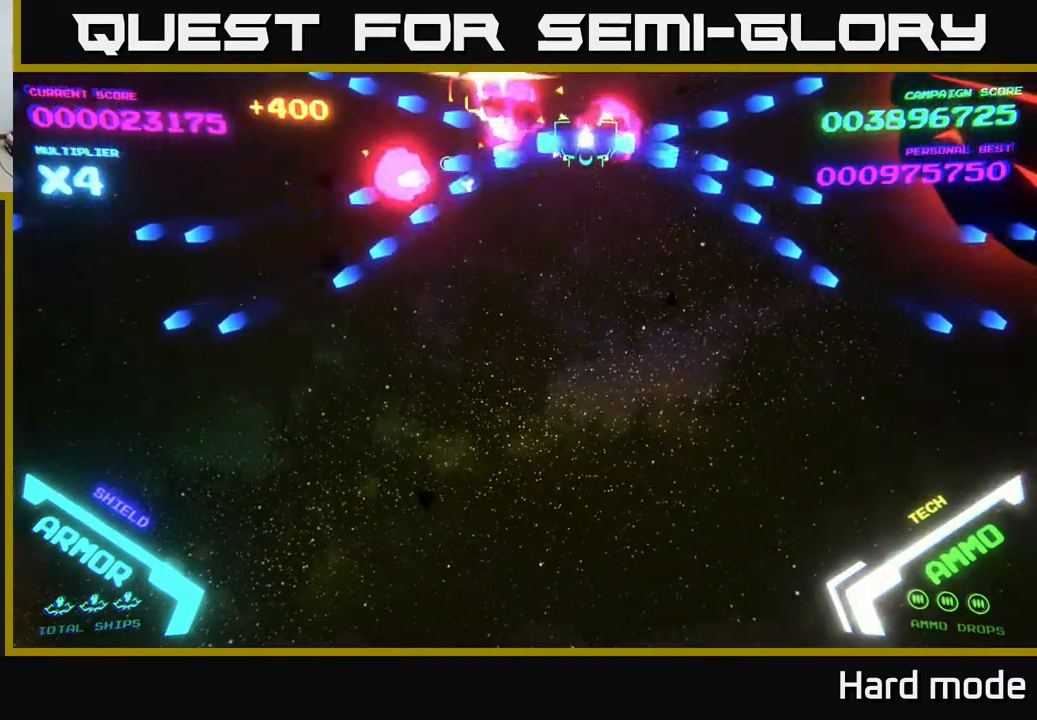
{"buttons": [], "left_stick": "center", "events": [[500, "B", "up"]]}
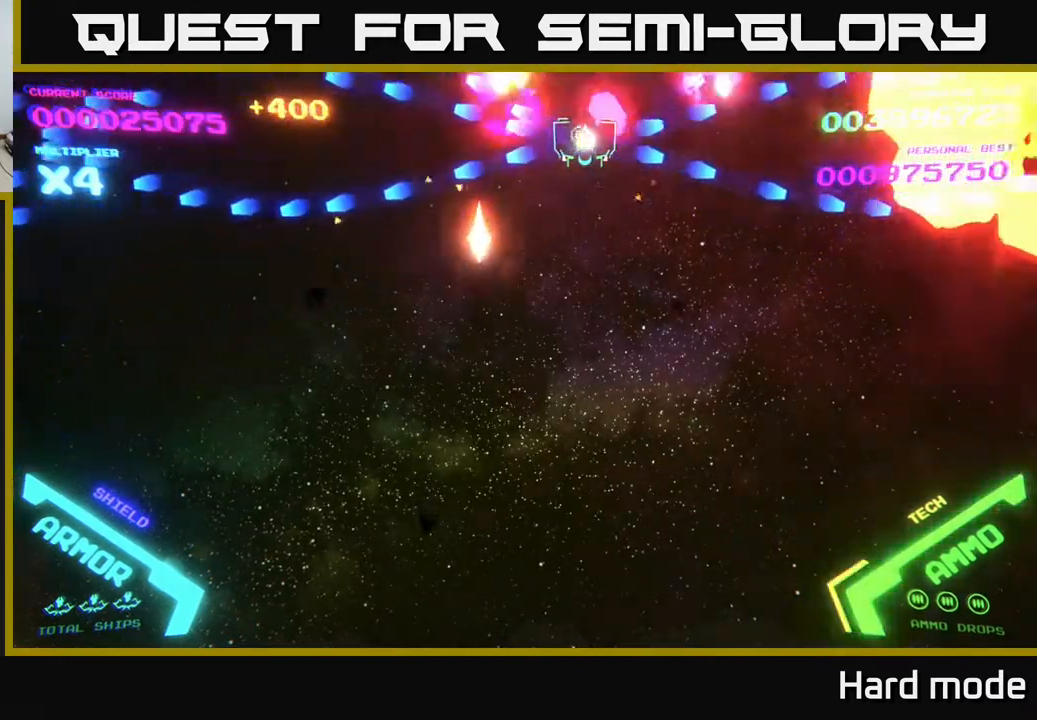
{"buttons": [], "left_stick": "center", "events": [[183, "START", "down"], [433, "START", "up"]]}
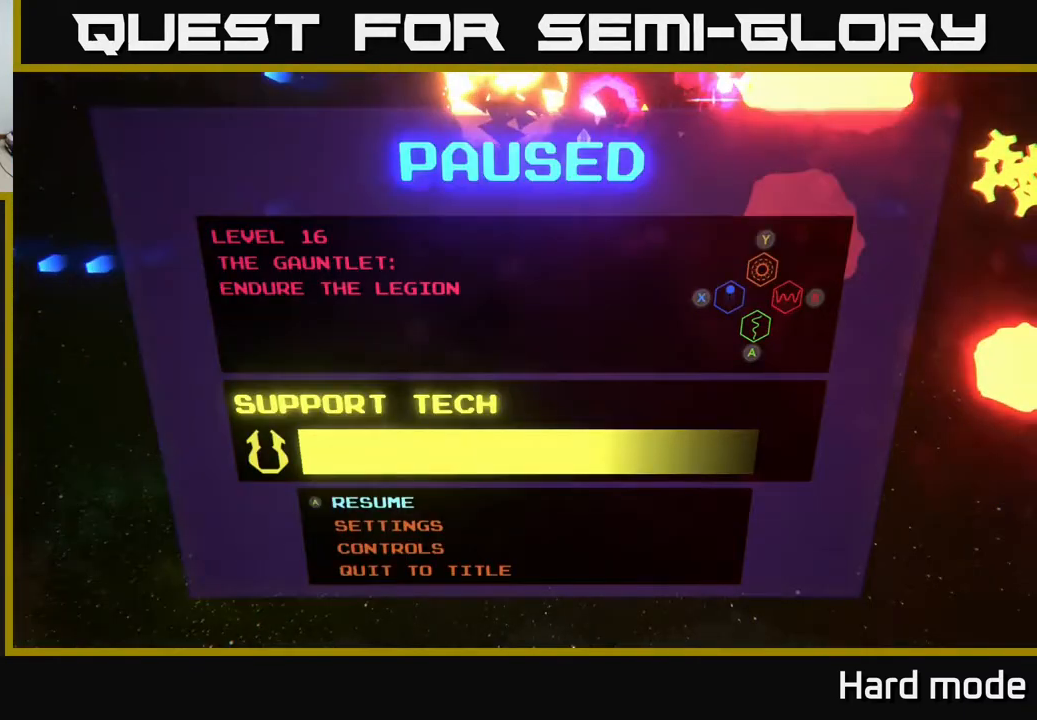
{"buttons": [], "left_stick": "center", "events": [[117, "DPAD_DOWN", "down"], [233, "DPAD_DOWN", "up"], [333, "DPAD_DOWN", "down"], [450, "DPAD_DOWN", "up"]]}
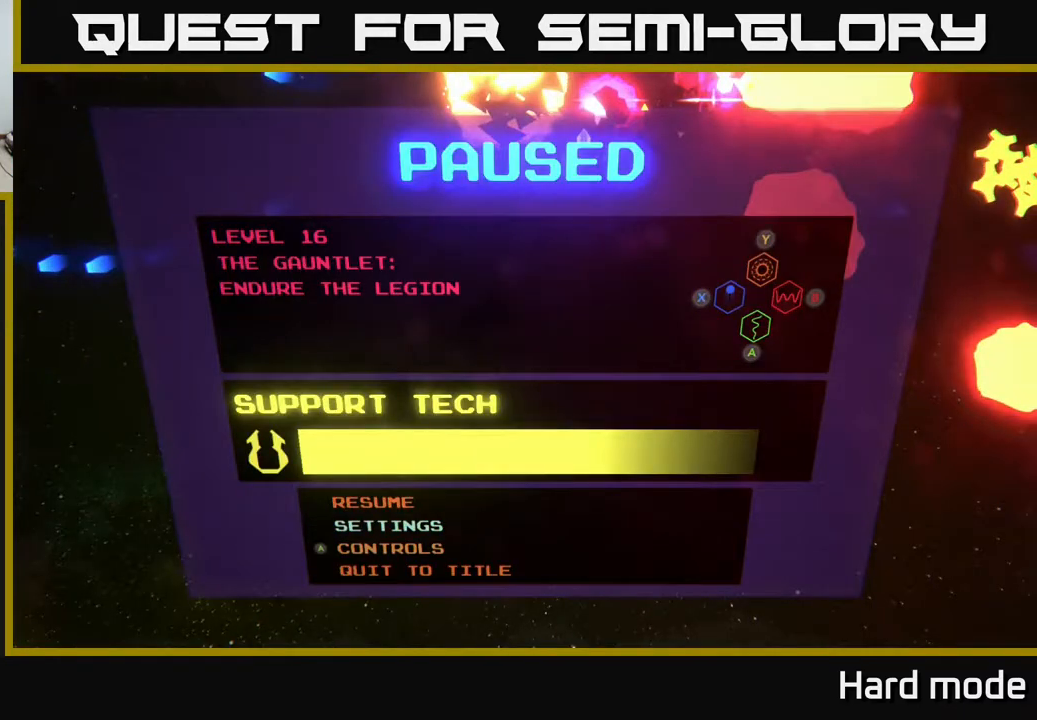
{"buttons": [], "left_stick": "center", "events": [[33, "DPAD_DOWN", "down"], [150, "DPAD_DOWN", "up"], [300, "DPAD_DOWN", "down"], [400, "DPAD_DOWN", "up"]]}
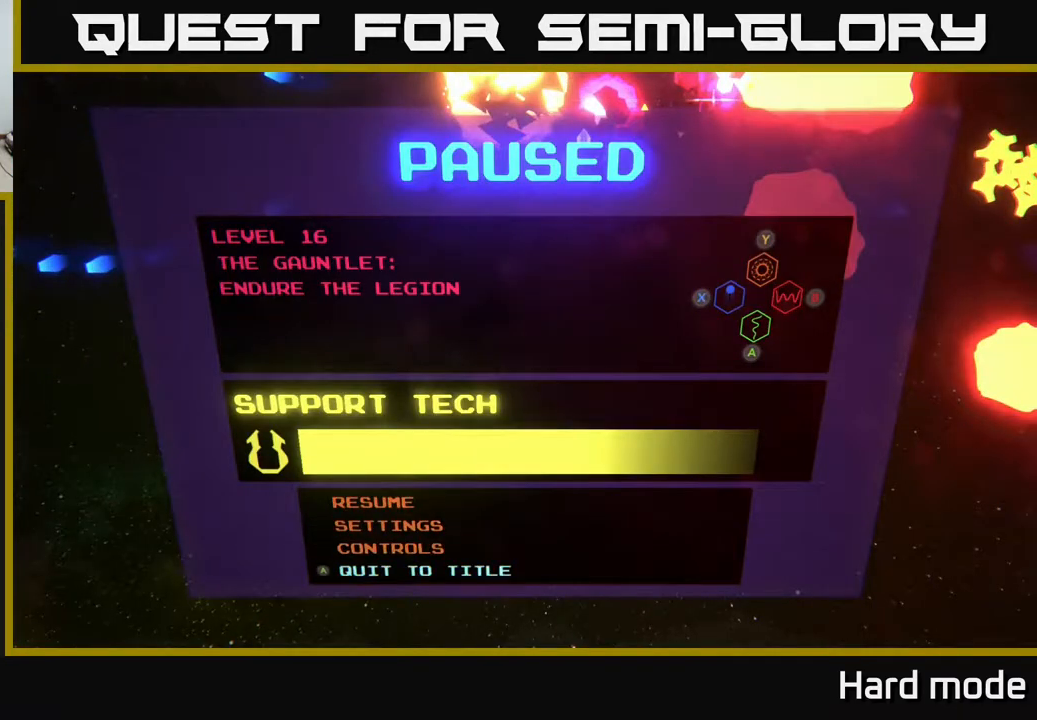
{"buttons": [], "left_stick": "center", "events": [[233, "A", "down"], [317, "A", "up"]]}